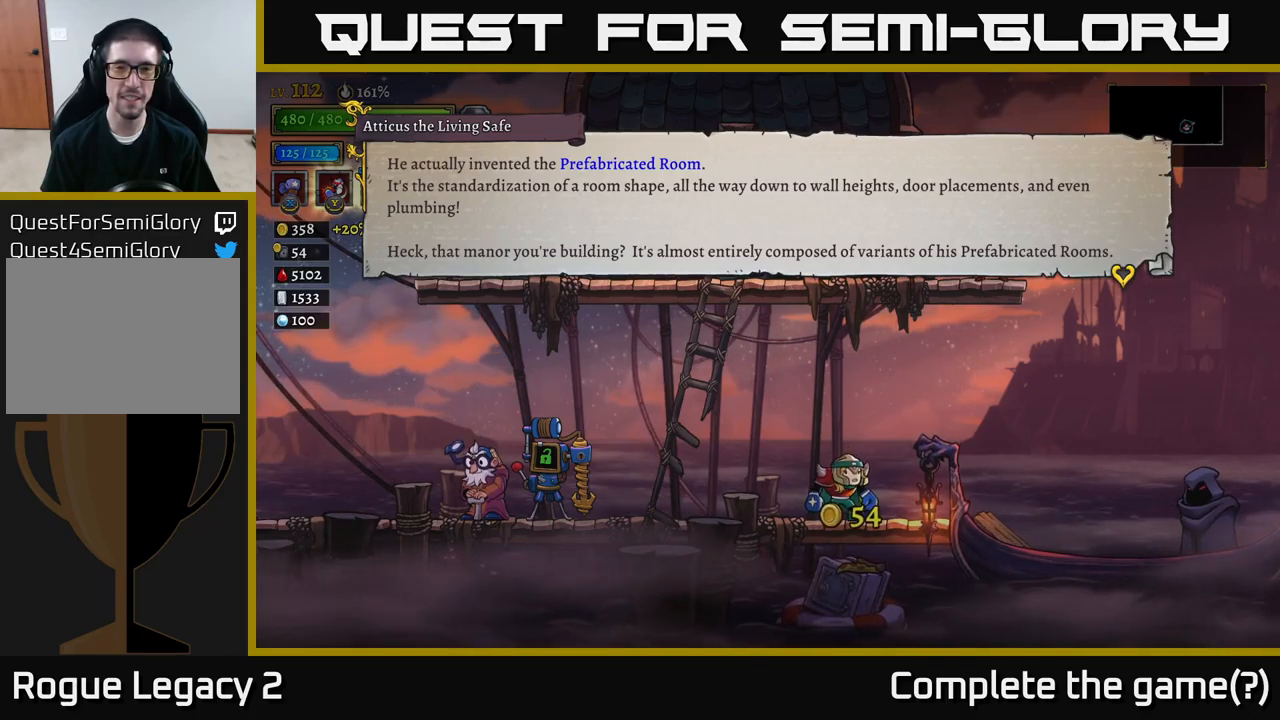
Gameplay with a controller (Xbox layout); each line is a JSON object with the inputs held at the frame after it. "events" lists button and stick changes between this image and that frame as [ms after this image, input, new state], when the widget could be followed in between.
{"buttons": [], "left_stick": "center", "right_stick": "center", "events": [[250, "A", "down"], [467, "A", "up"]]}
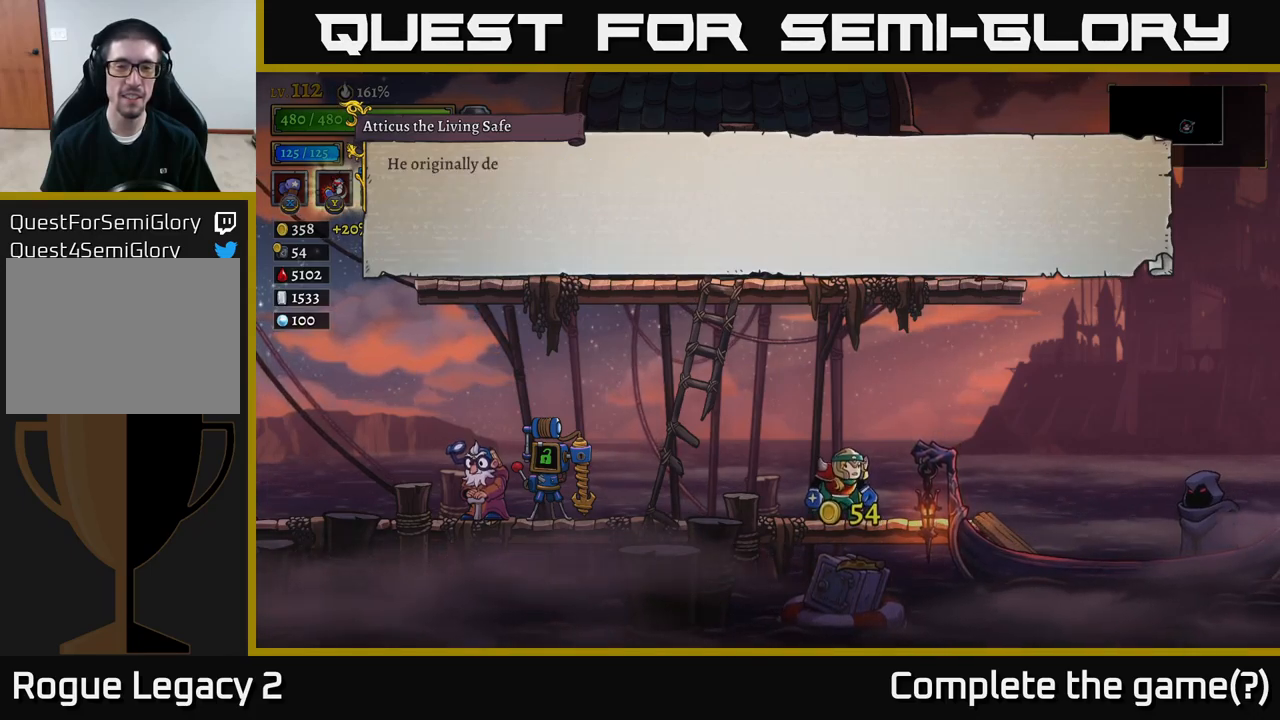
{"buttons": [], "left_stick": "center", "right_stick": "center", "events": [[117, "A", "down"], [384, "A", "up"]]}
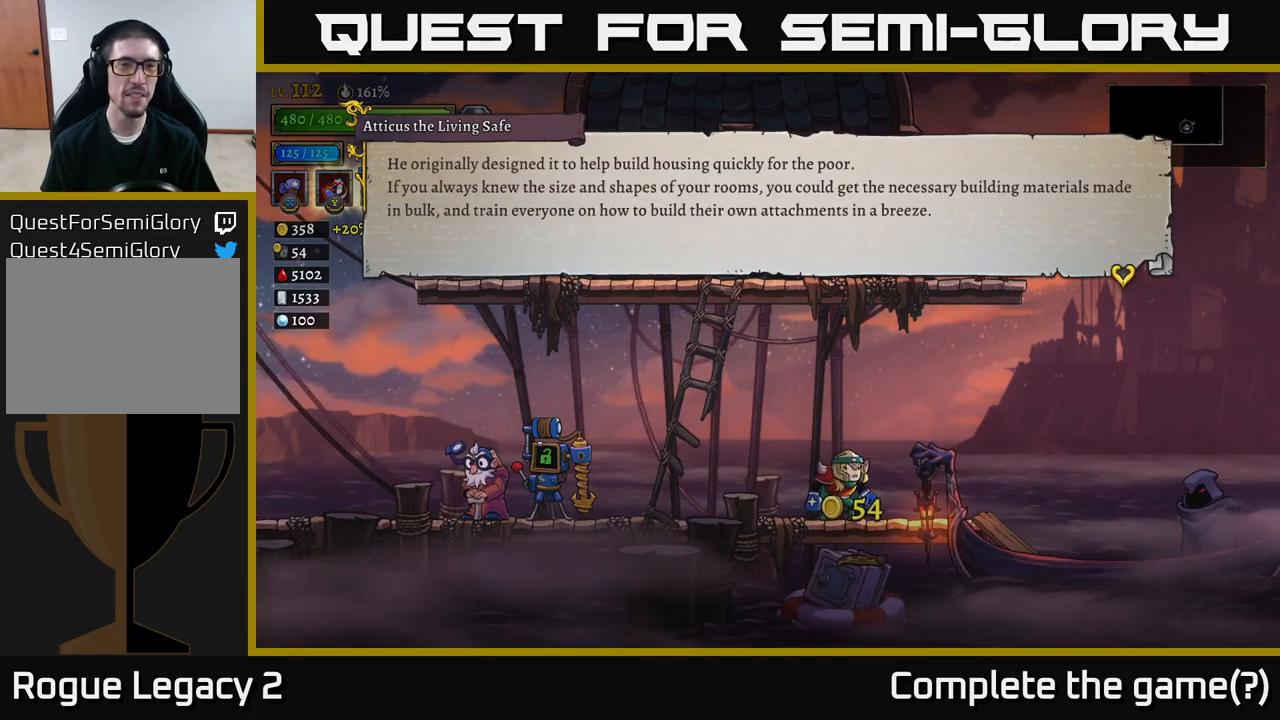
{"buttons": [], "left_stick": "center", "right_stick": "center", "events": []}
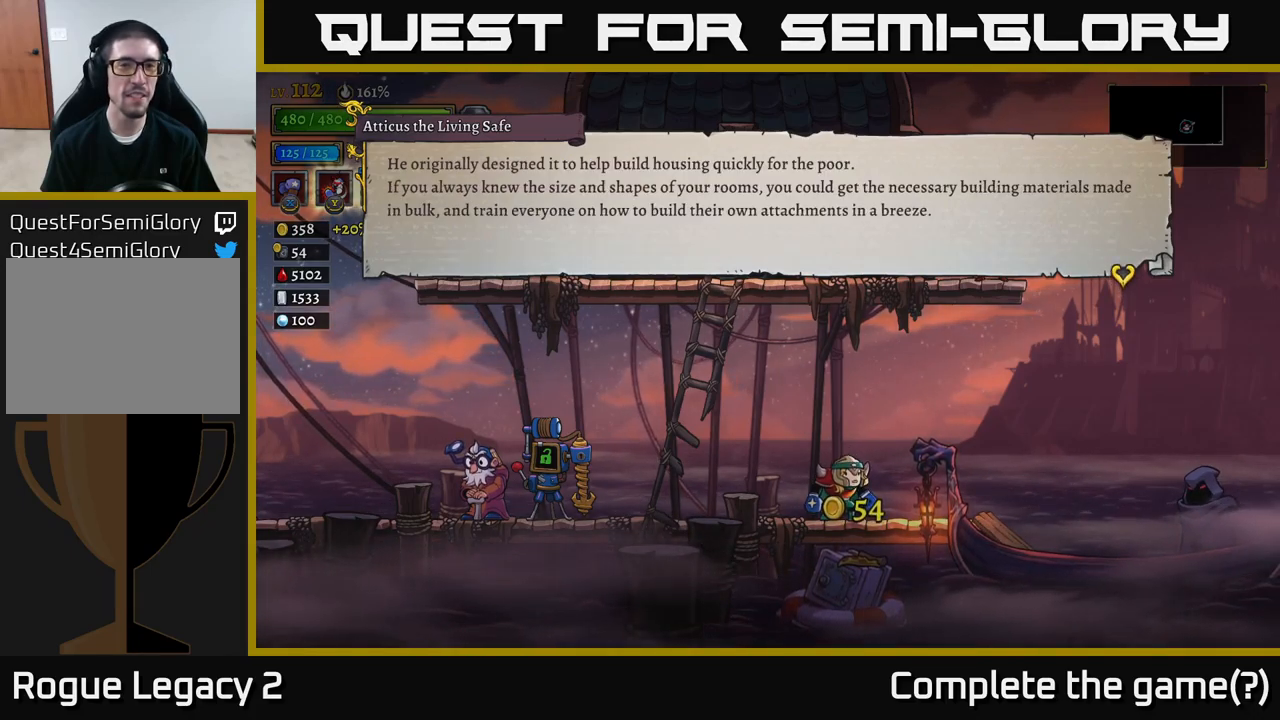
{"buttons": [], "left_stick": "center", "right_stick": "center", "events": []}
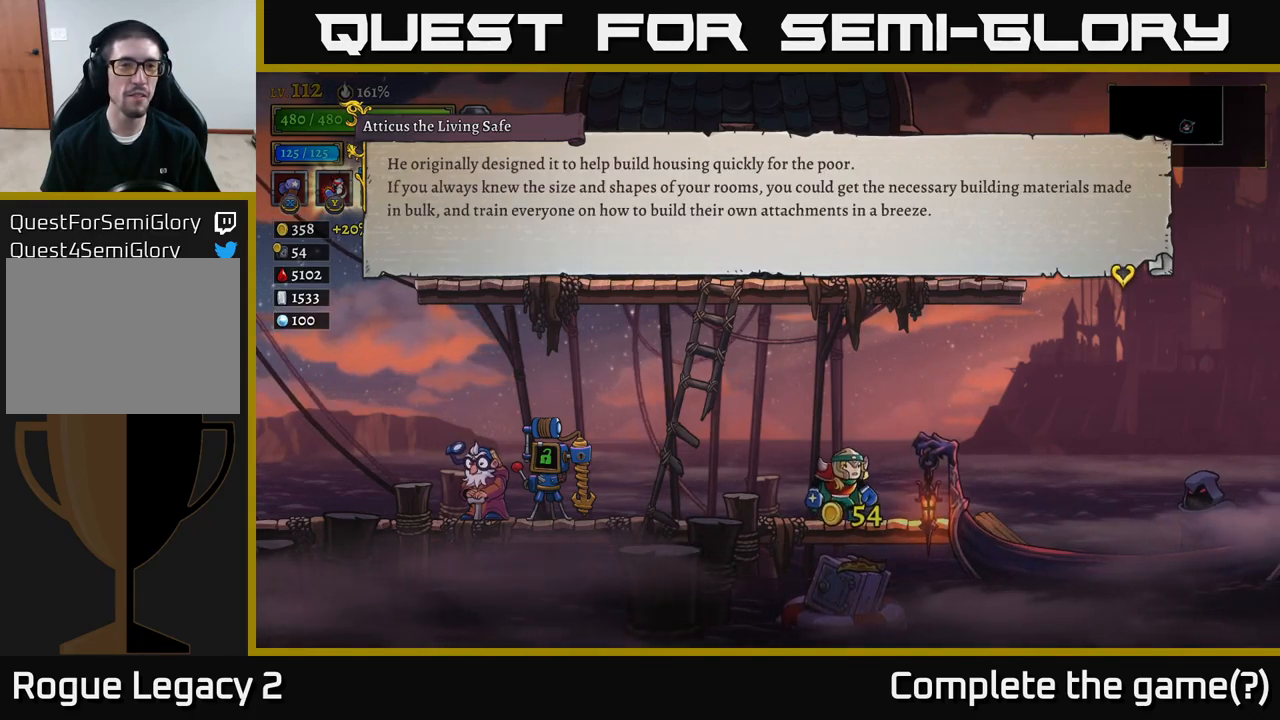
{"buttons": [], "left_stick": "center", "right_stick": "center", "events": []}
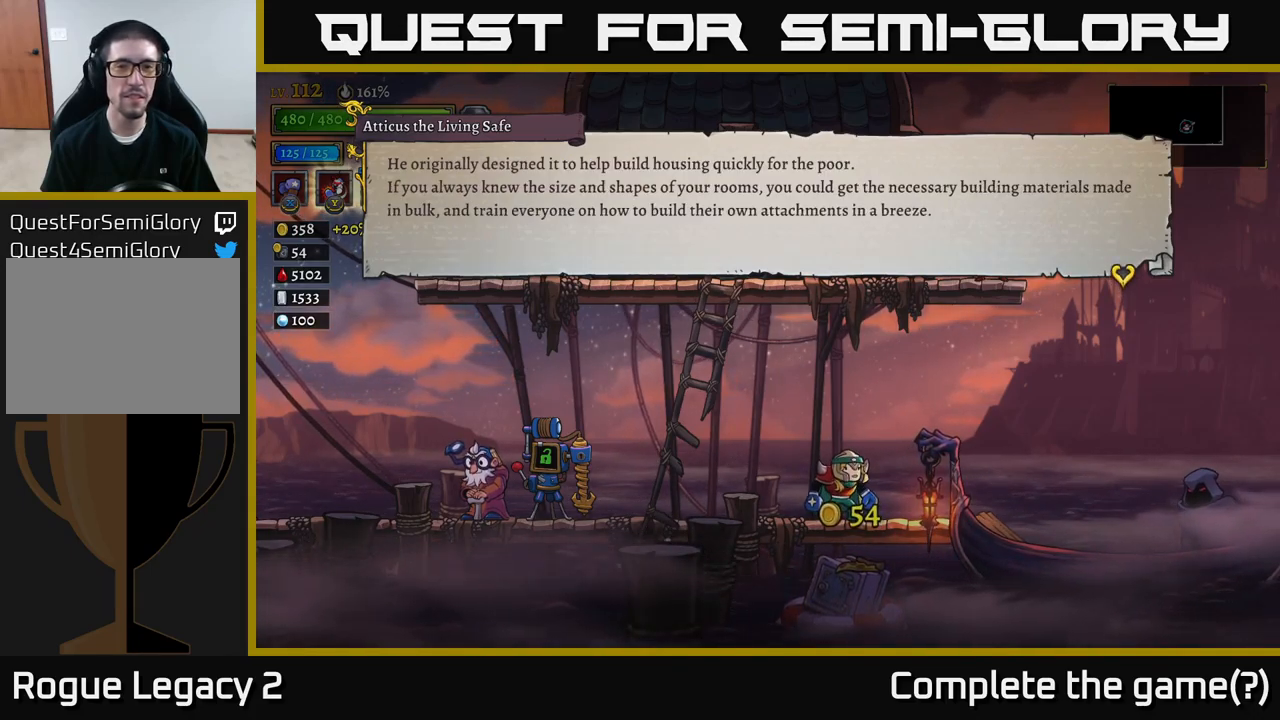
{"buttons": [], "left_stick": "center", "right_stick": "center", "events": []}
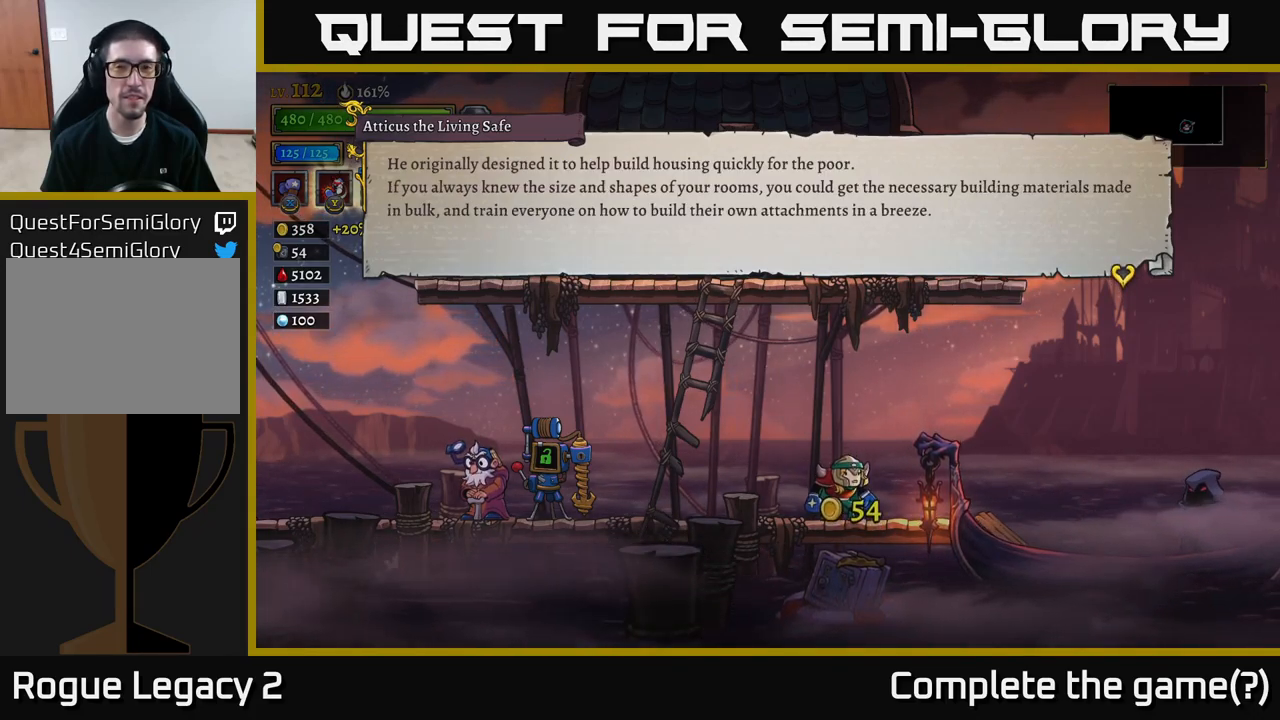
{"buttons": [], "left_stick": "center", "right_stick": "center", "events": []}
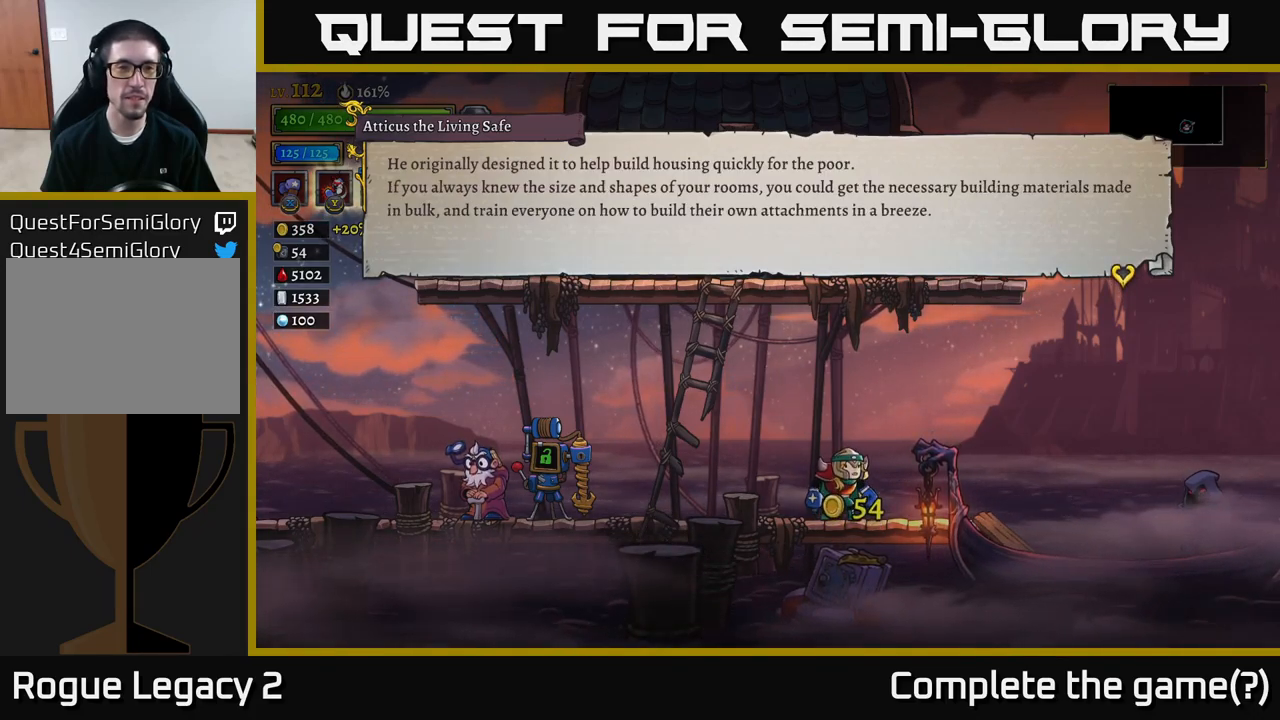
{"buttons": [], "left_stick": "center", "right_stick": "center", "events": [[250, "A", "down"], [416, "A", "up"]]}
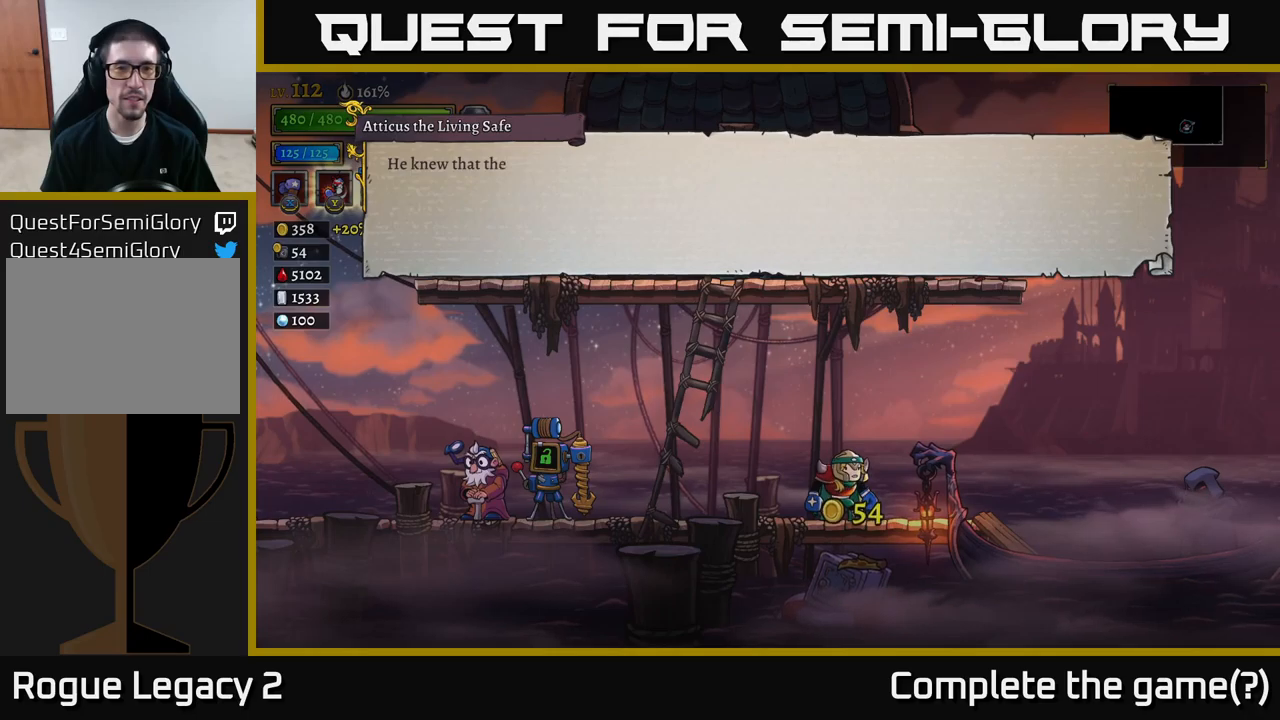
{"buttons": [], "left_stick": "center", "right_stick": "center", "events": [[83, "A", "down"], [283, "A", "up"]]}
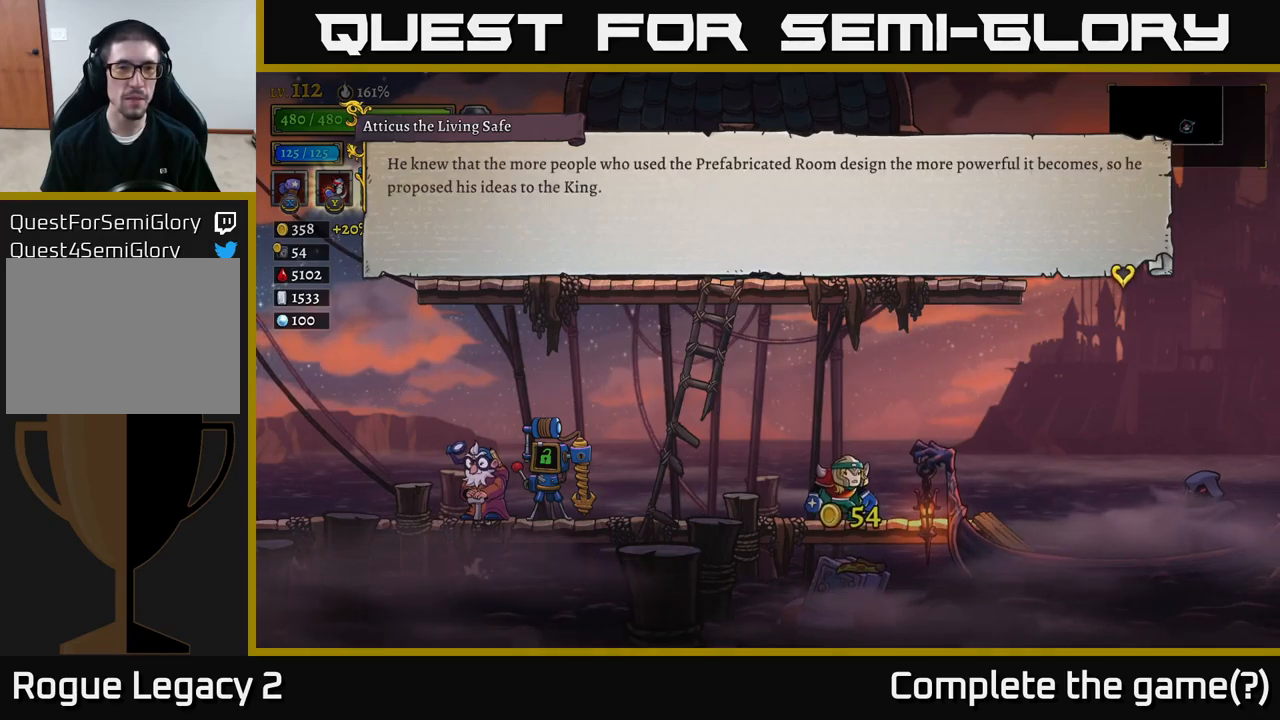
{"buttons": [], "left_stick": "center", "right_stick": "center", "events": []}
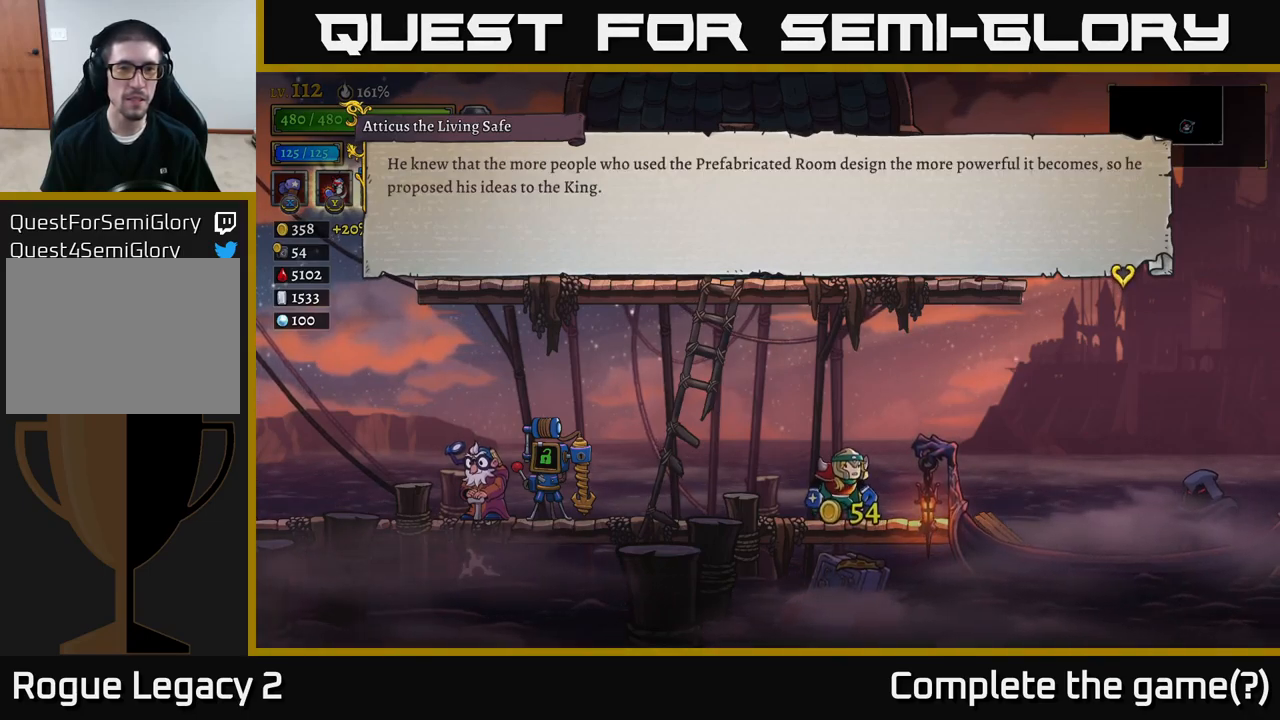
{"buttons": [], "left_stick": "center", "right_stick": "center", "events": []}
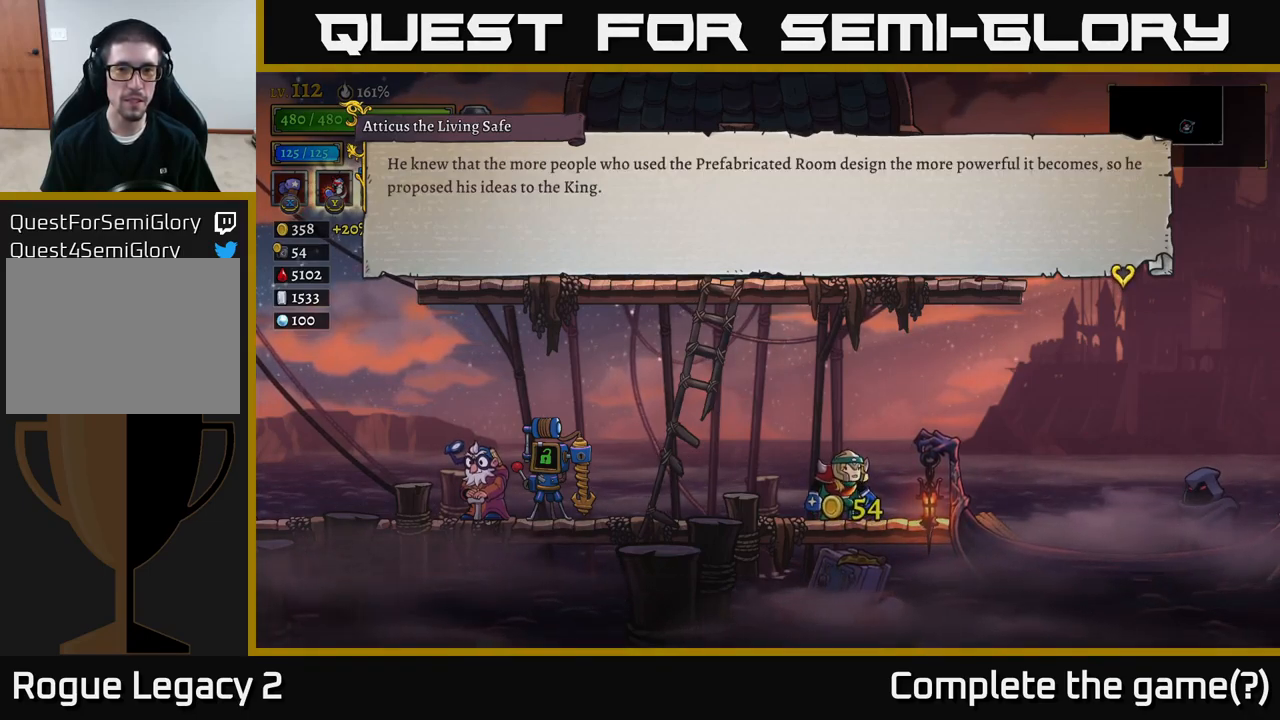
{"buttons": [], "left_stick": "center", "right_stick": "center", "events": []}
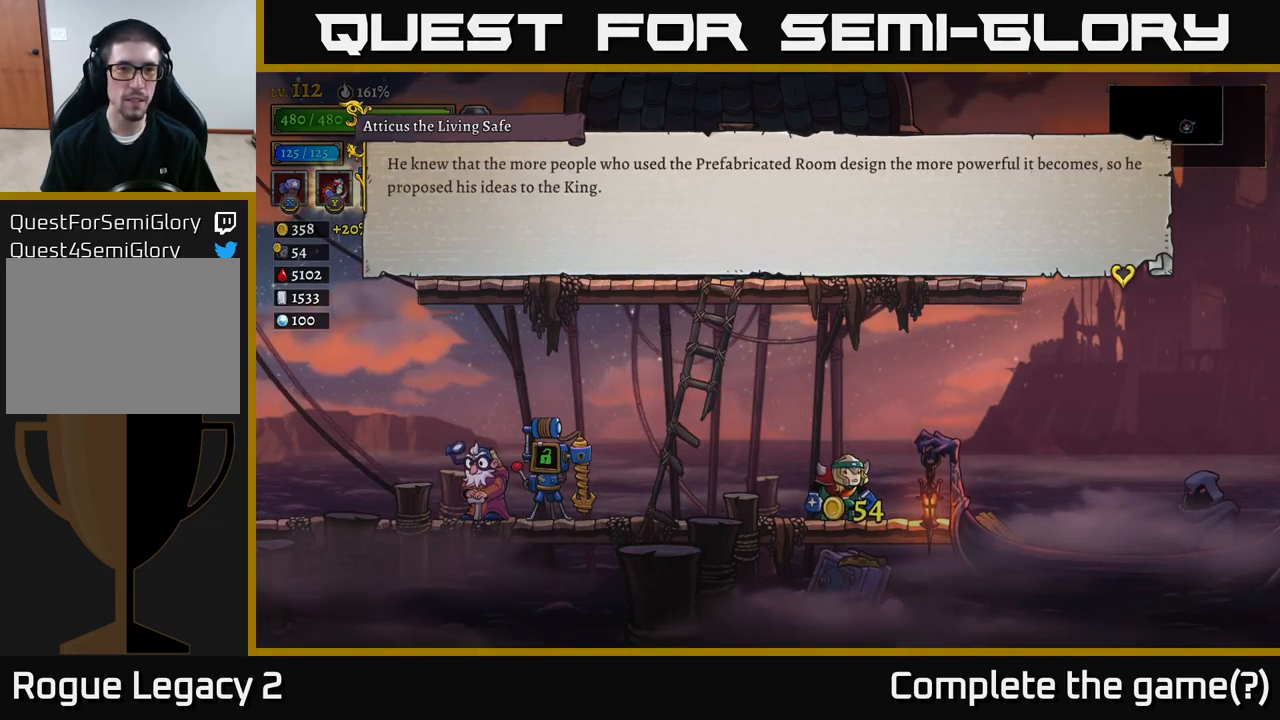
{"buttons": ["A"], "left_stick": "center", "right_stick": "center", "events": [[433, "A", "down"]]}
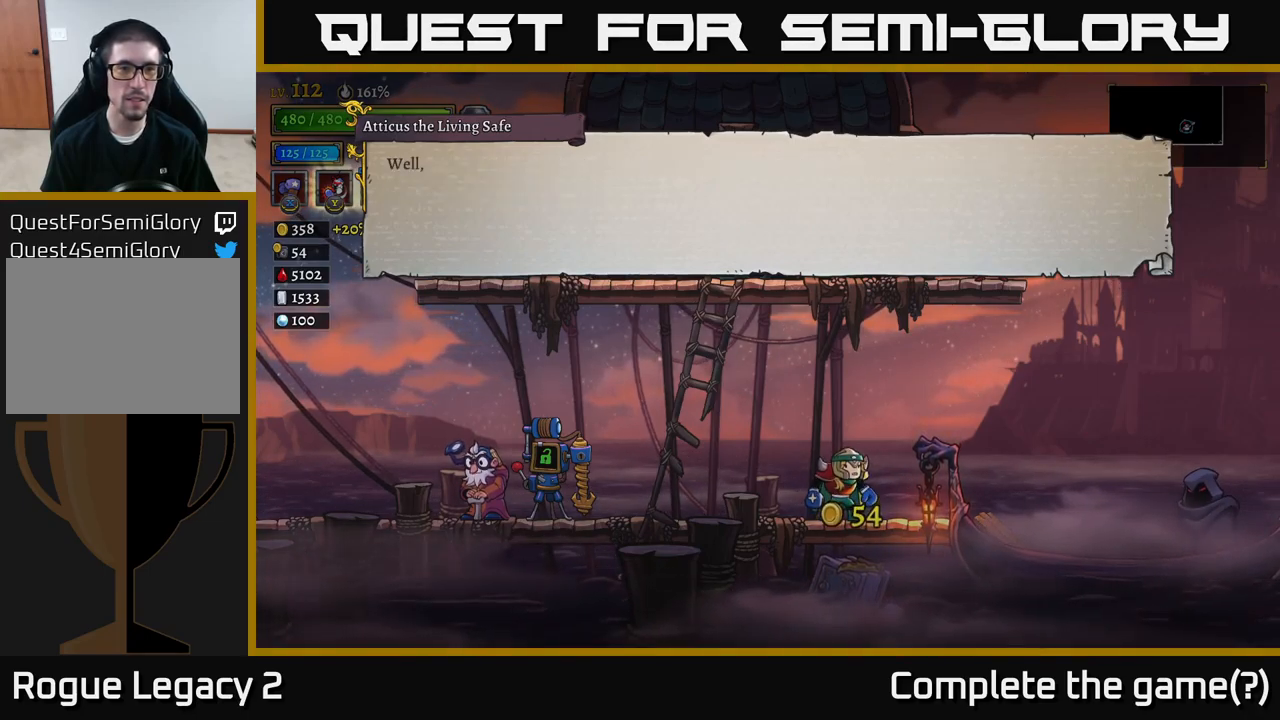
{"buttons": ["A"], "left_stick": "center", "right_stick": "center", "events": [[116, "A", "up"], [300, "A", "down"]]}
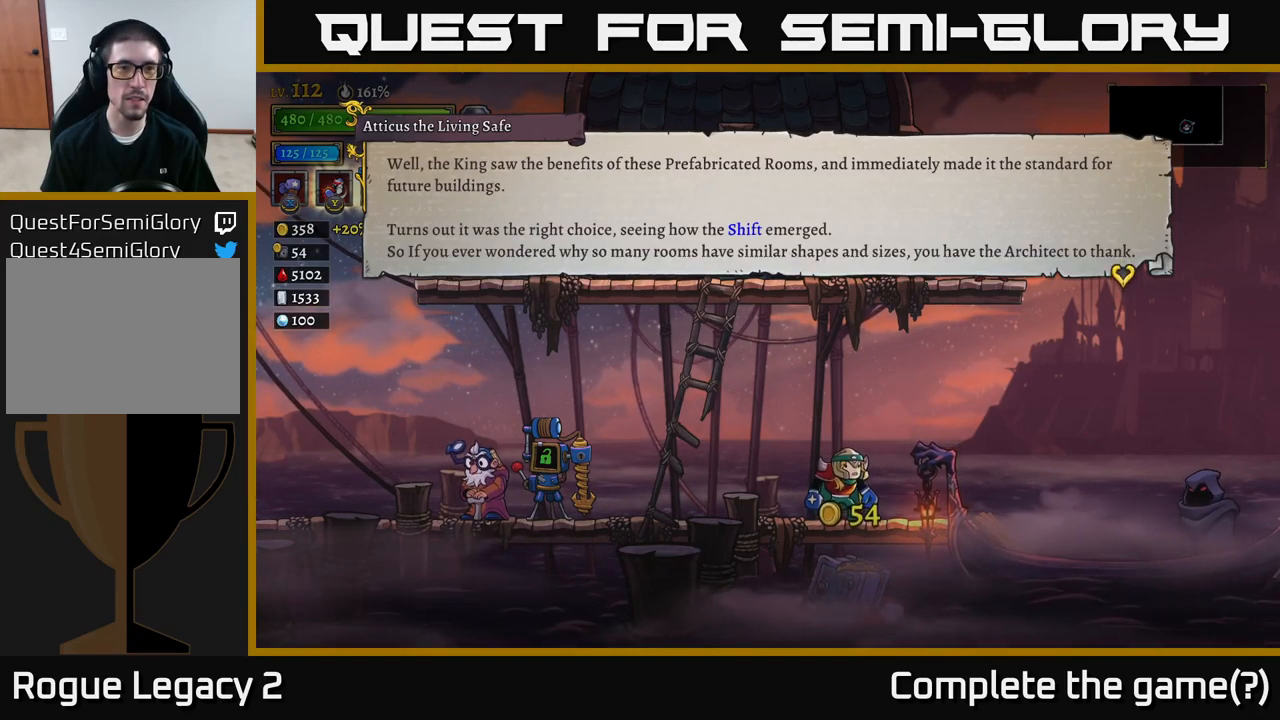
{"buttons": [], "left_stick": "center", "right_stick": "center", "events": [[50, "A", "up"]]}
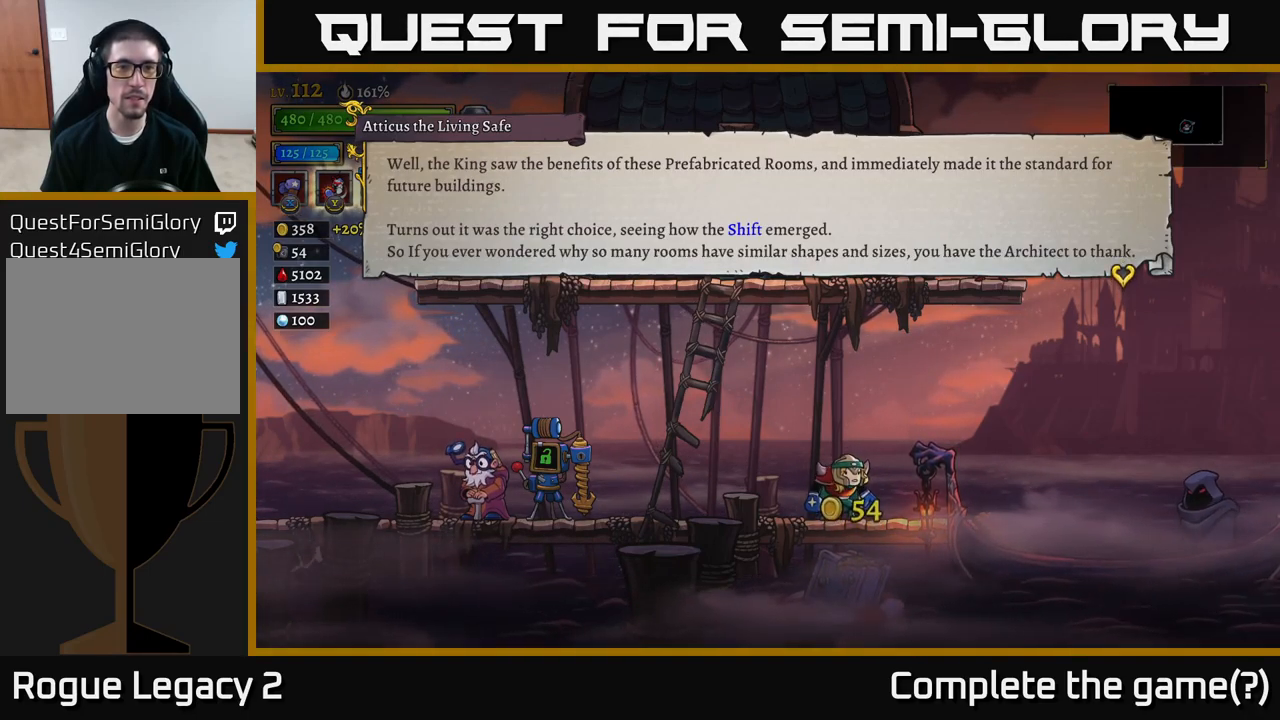
{"buttons": [], "left_stick": "center", "right_stick": "center", "events": []}
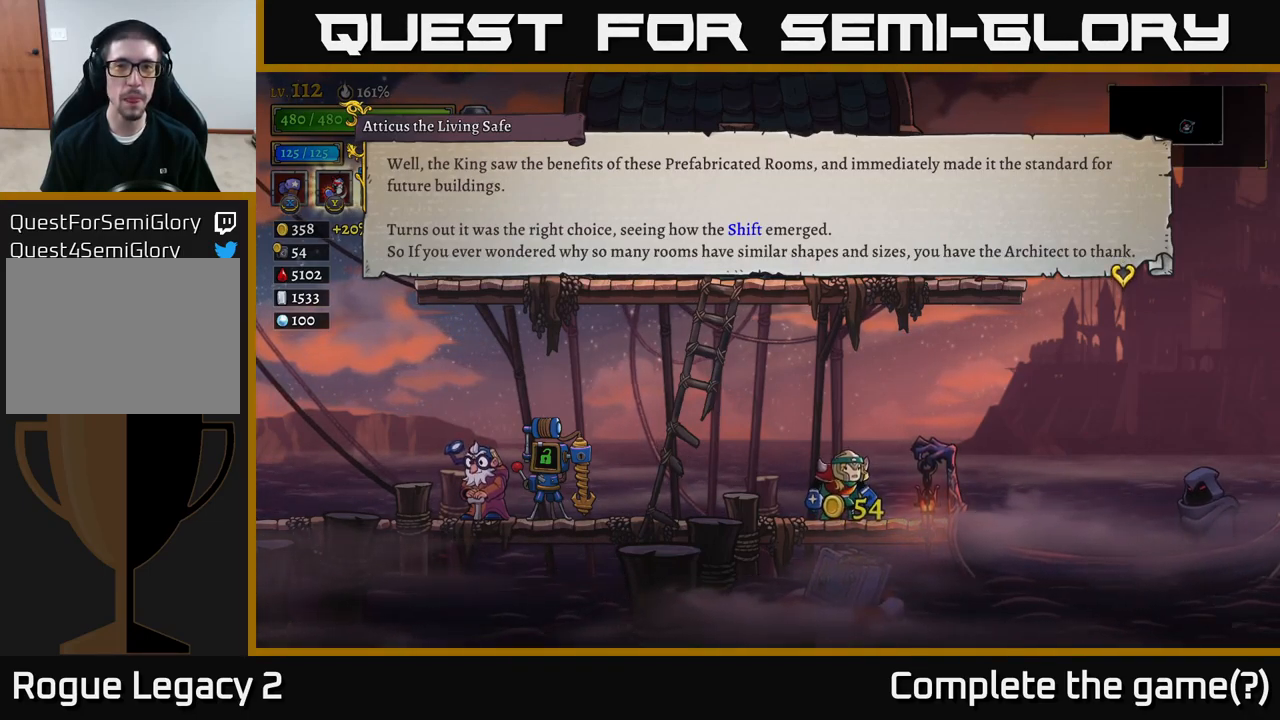
{"buttons": [], "left_stick": "center", "right_stick": "center", "events": []}
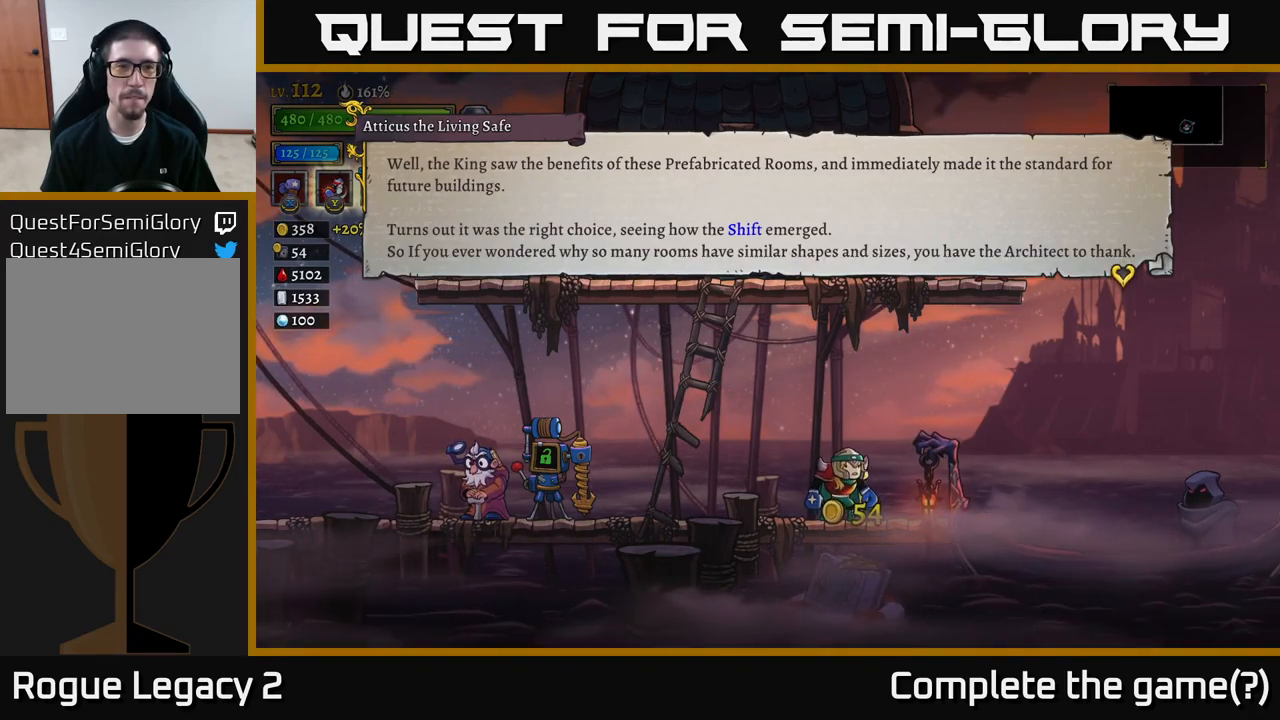
{"buttons": [], "left_stick": "center", "right_stick": "center", "events": []}
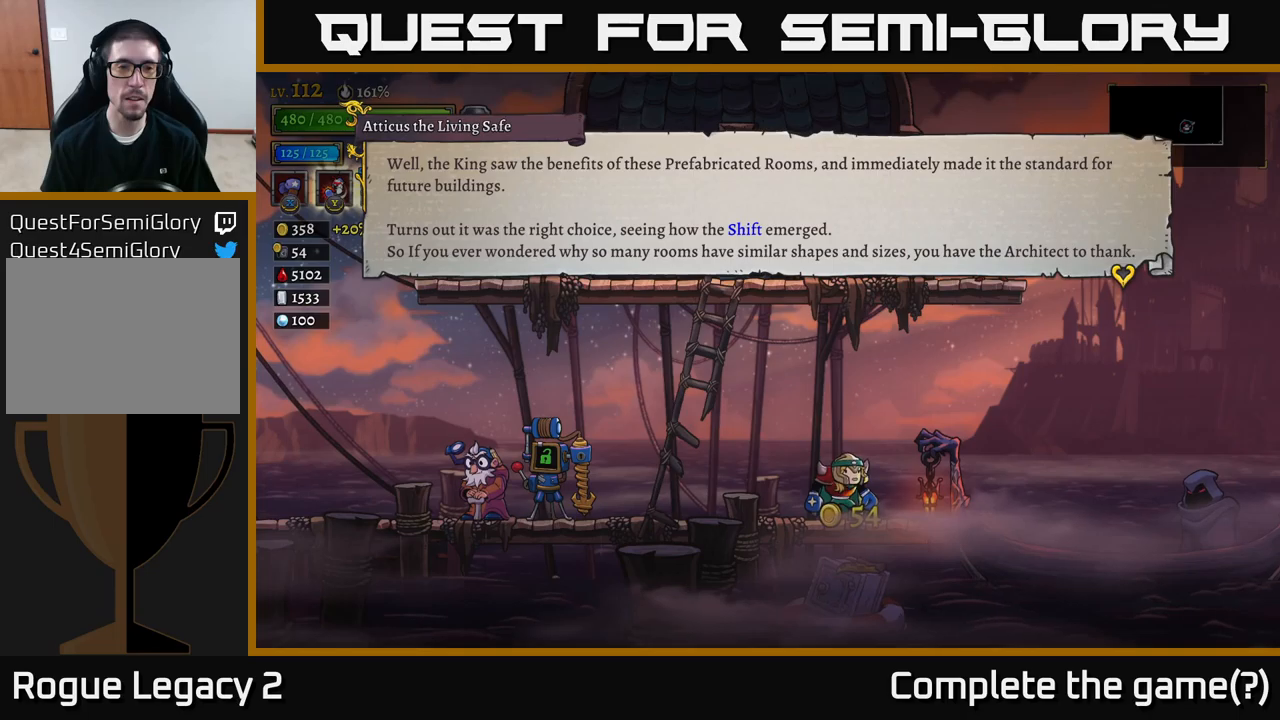
{"buttons": [], "left_stick": "center", "right_stick": "center", "events": []}
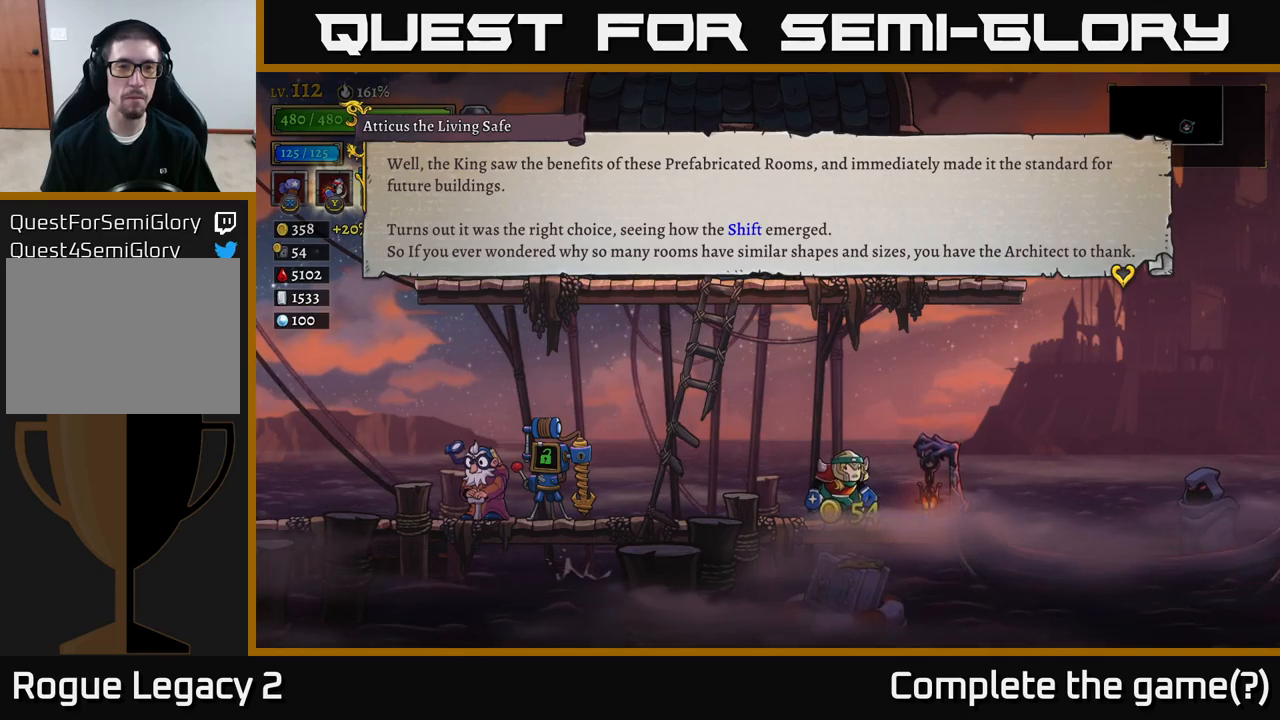
{"buttons": [], "left_stick": "center", "right_stick": "center", "events": []}
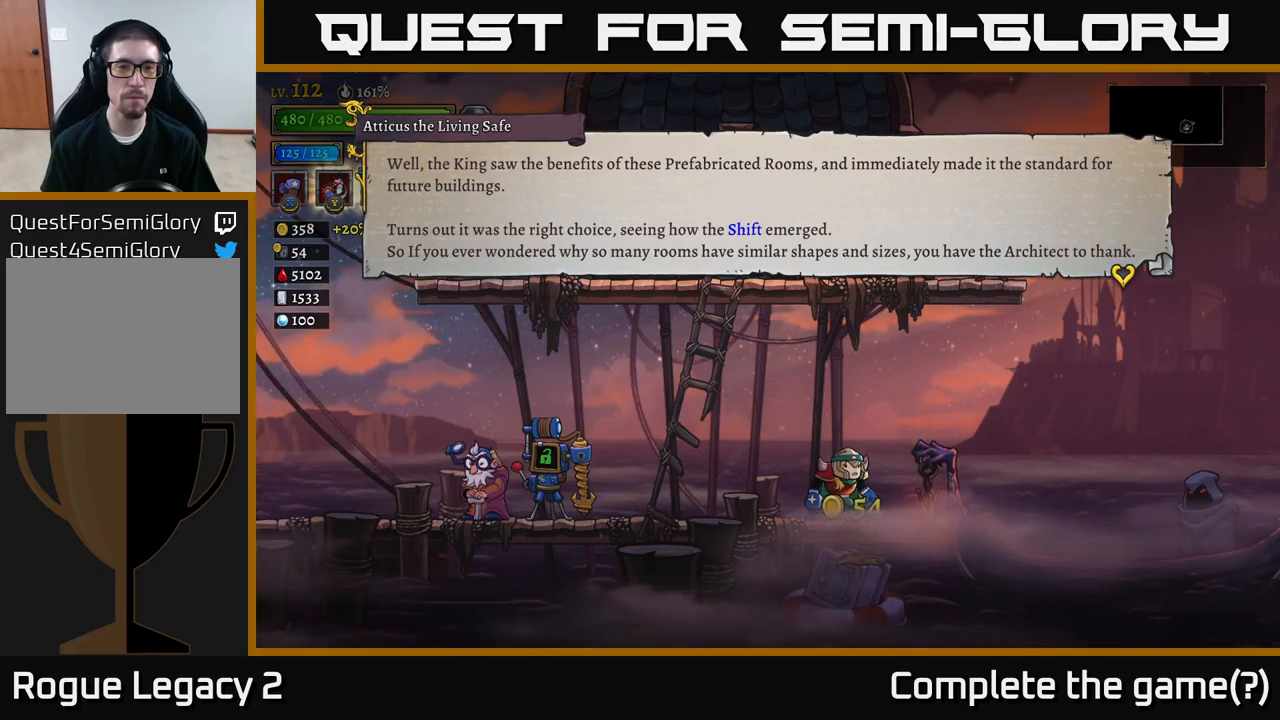
{"buttons": [], "left_stick": "center", "right_stick": "center", "events": []}
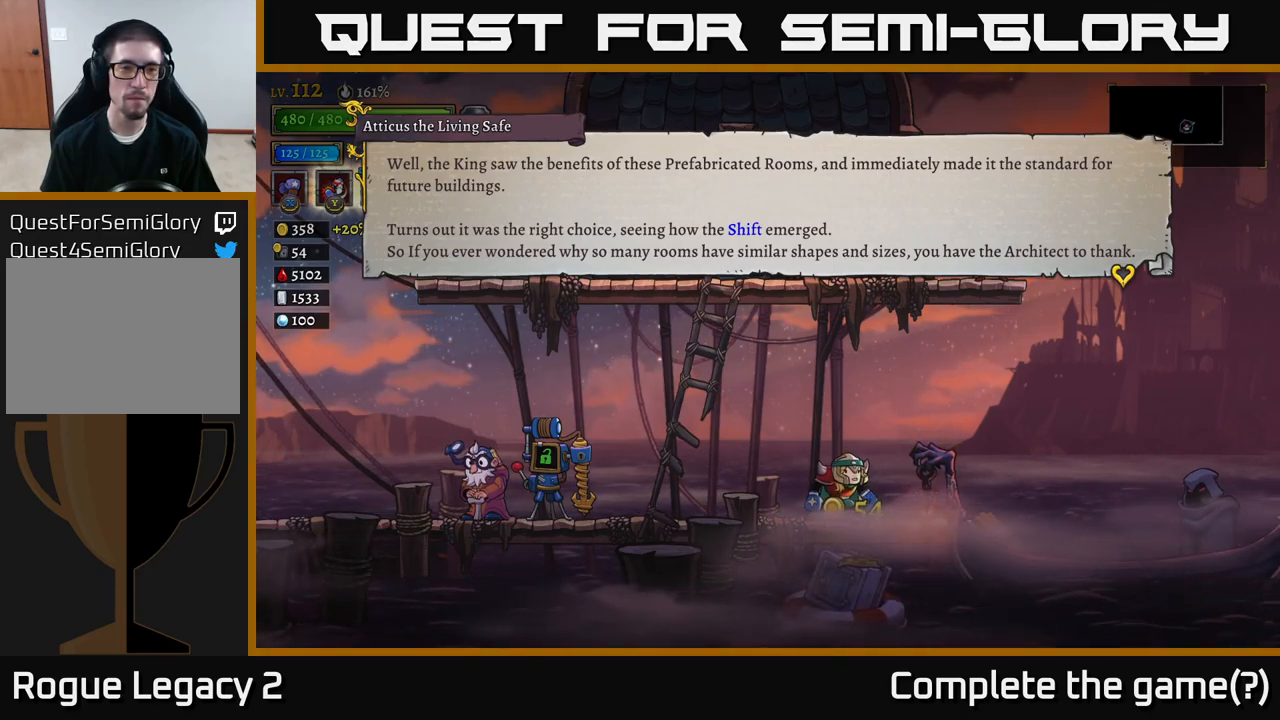
{"buttons": [], "left_stick": "center", "right_stick": "center", "events": []}
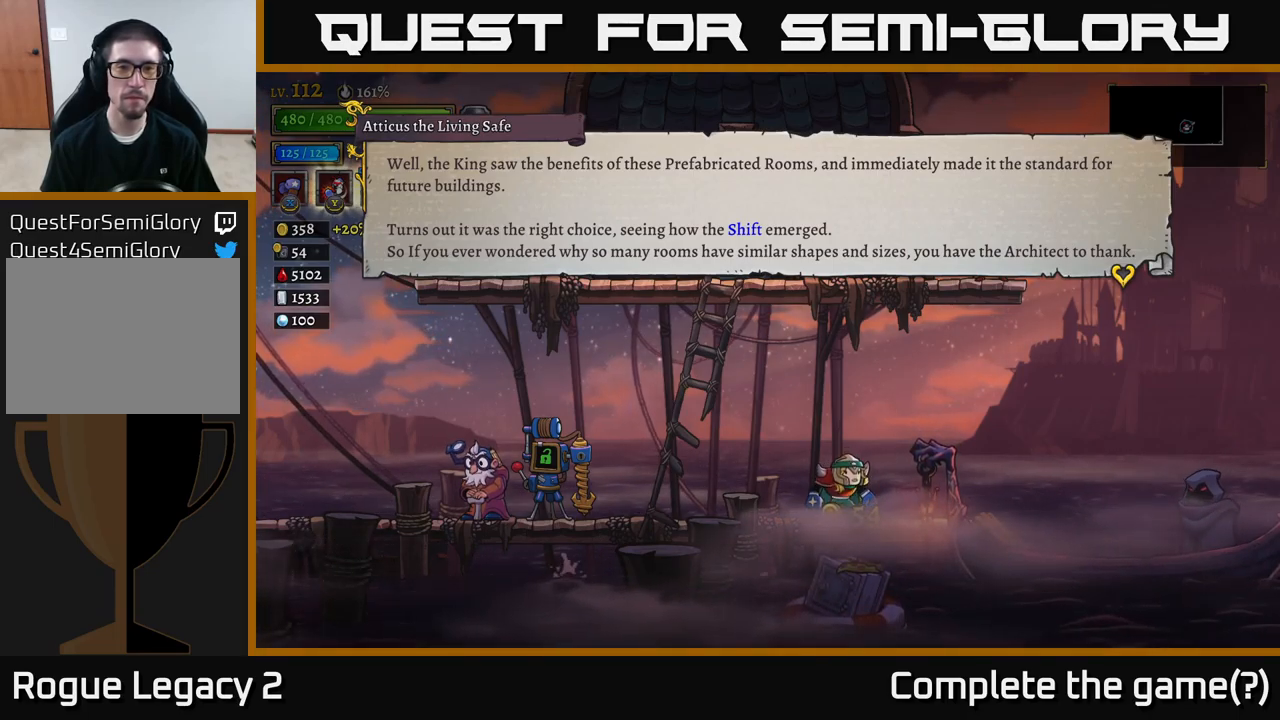
{"buttons": [], "left_stick": "center", "right_stick": "center", "events": []}
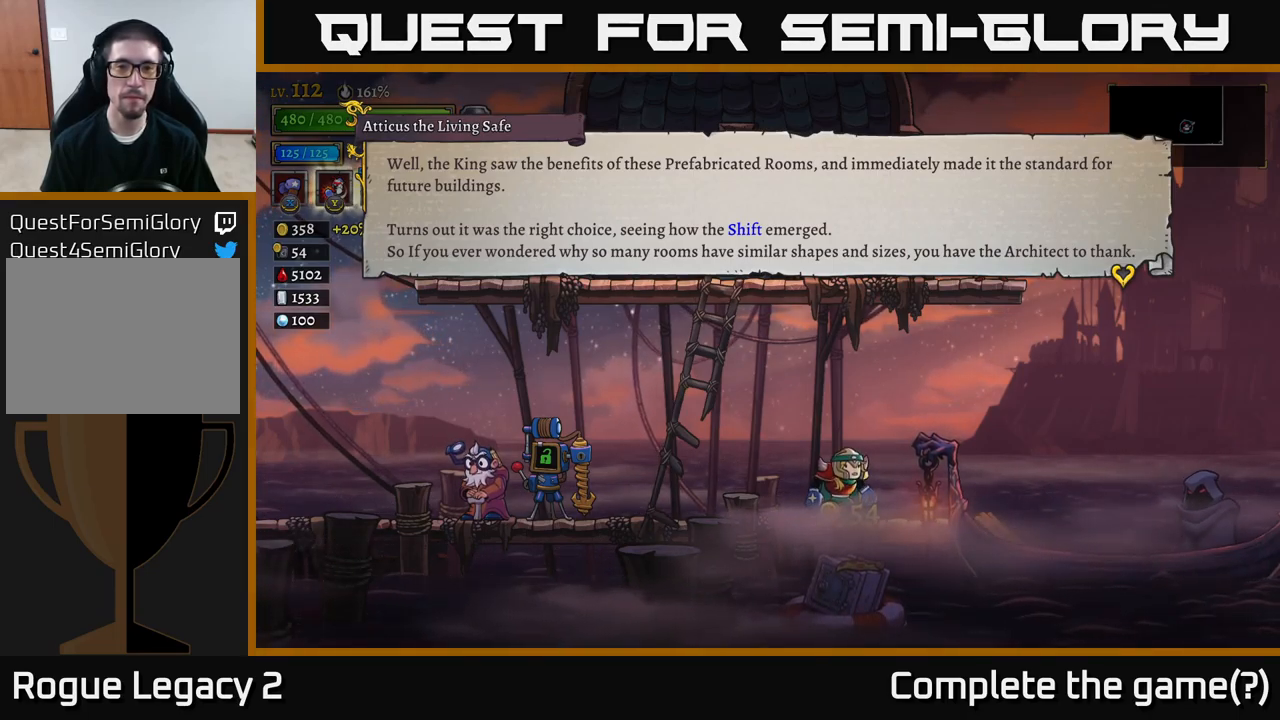
{"buttons": [], "left_stick": "center", "right_stick": "center", "events": [[100, "A", "down"], [300, "A", "up"]]}
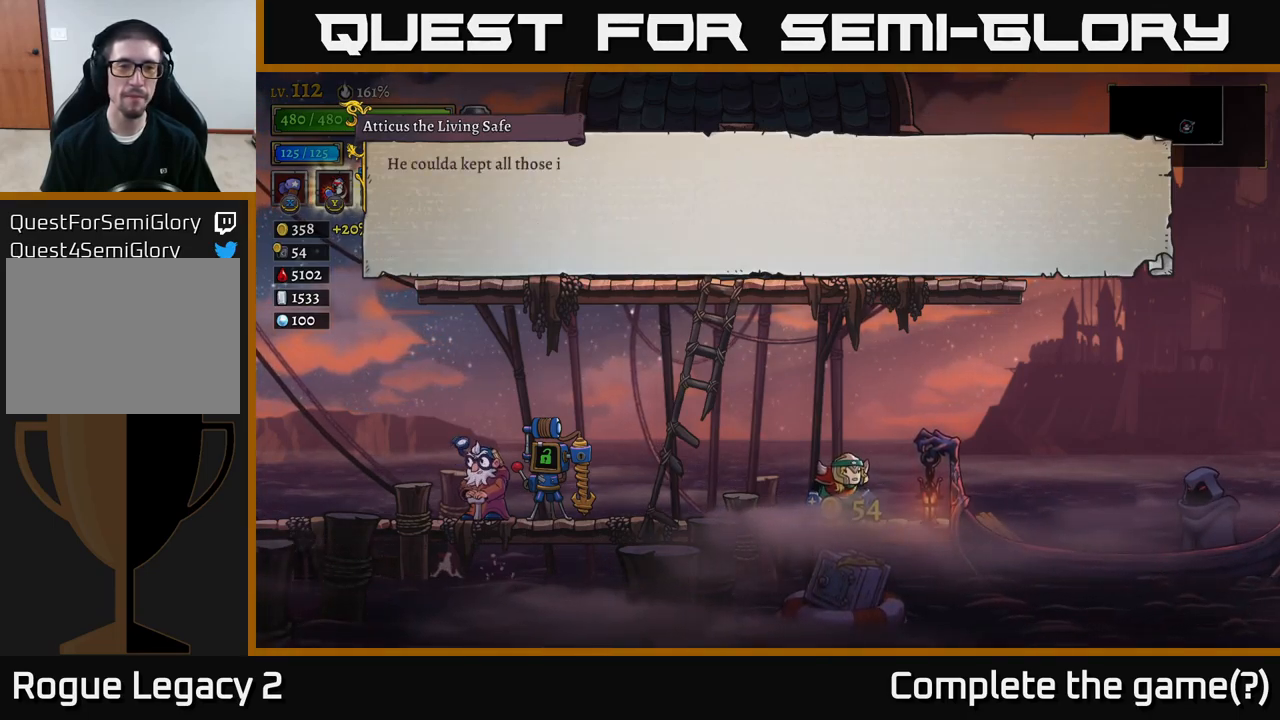
{"buttons": [], "left_stick": "center", "right_stick": "center", "events": [[50, "A", "down"], [183, "A", "up"]]}
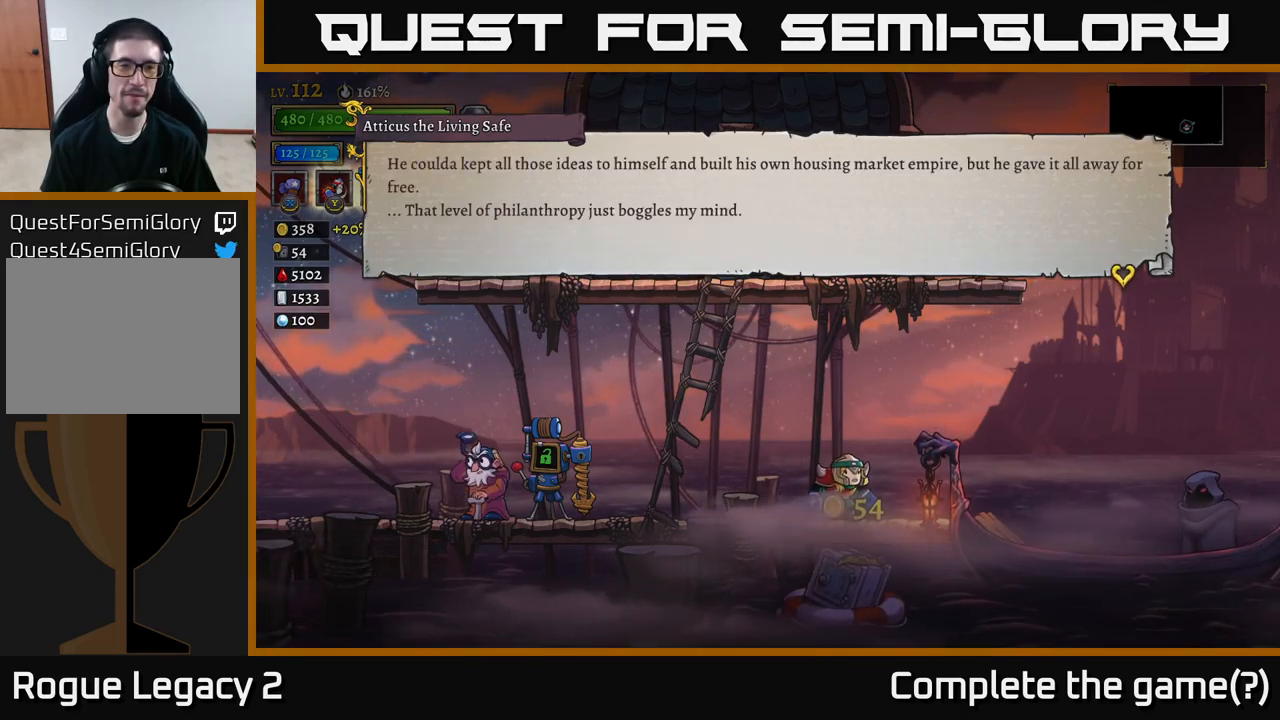
{"buttons": [], "left_stick": "center", "right_stick": "center", "events": []}
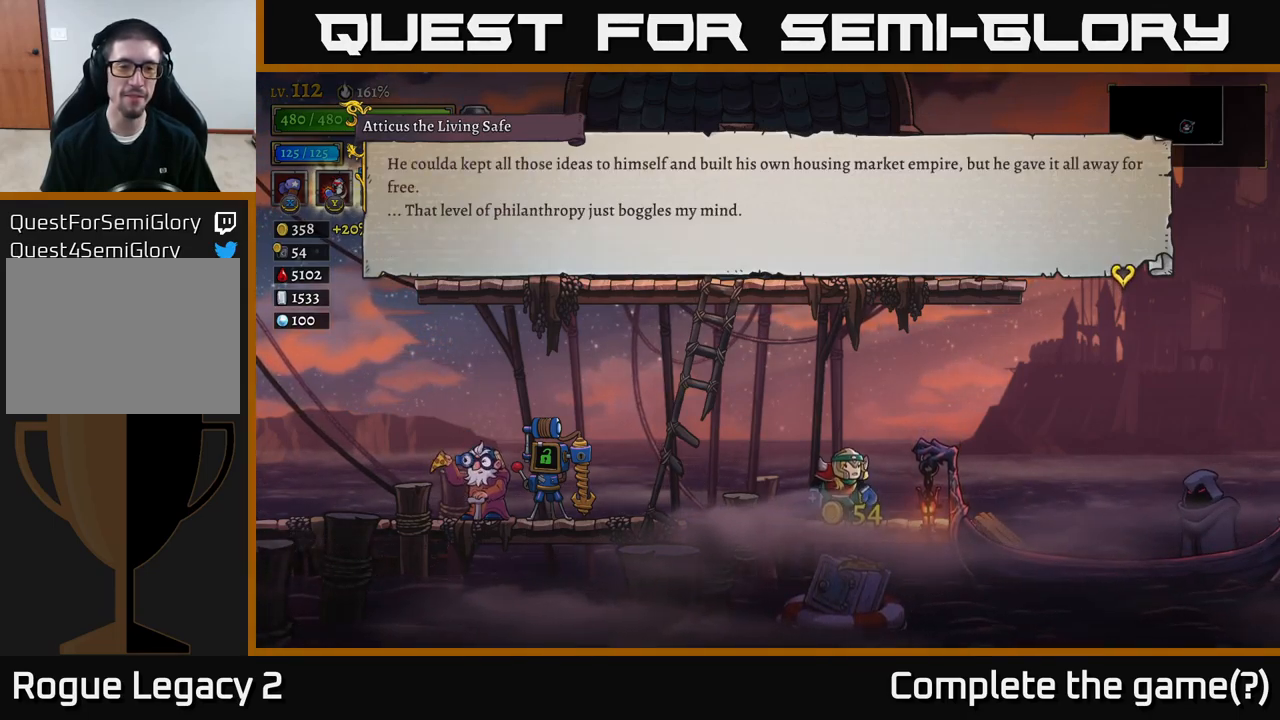
{"buttons": [], "left_stick": "center", "right_stick": "center", "events": []}
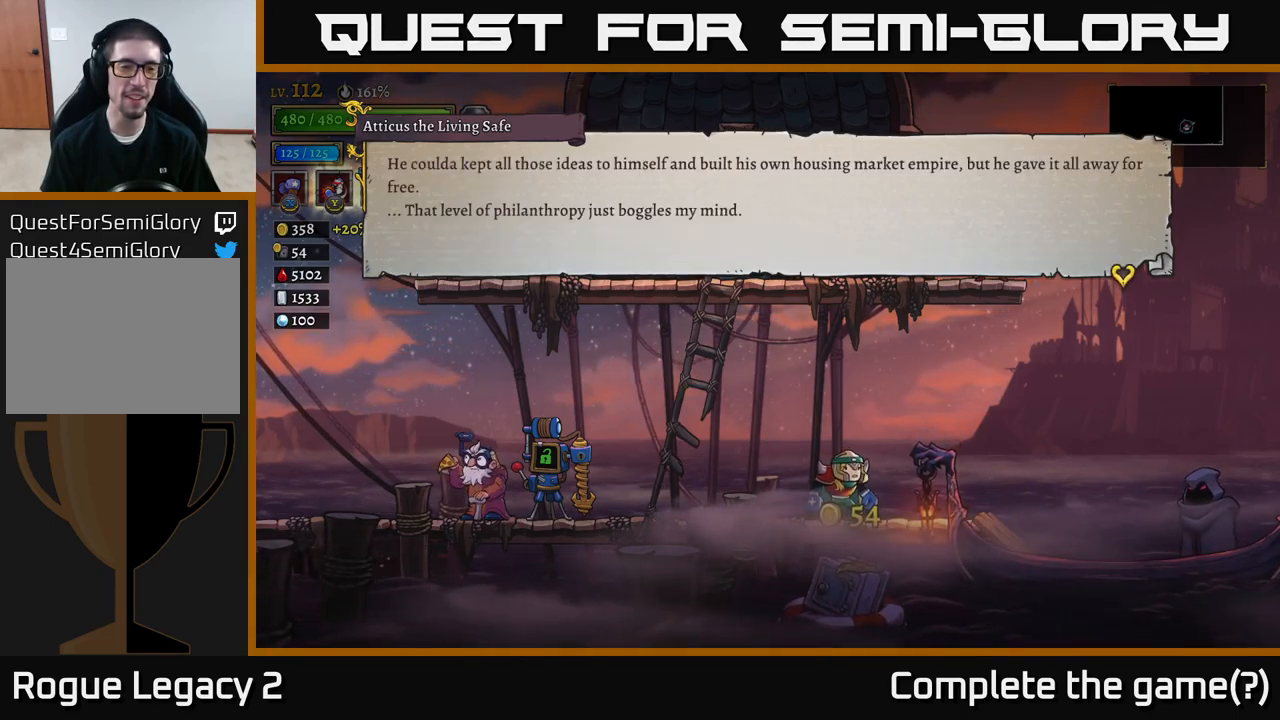
{"buttons": [], "left_stick": "center", "right_stick": "center", "events": []}
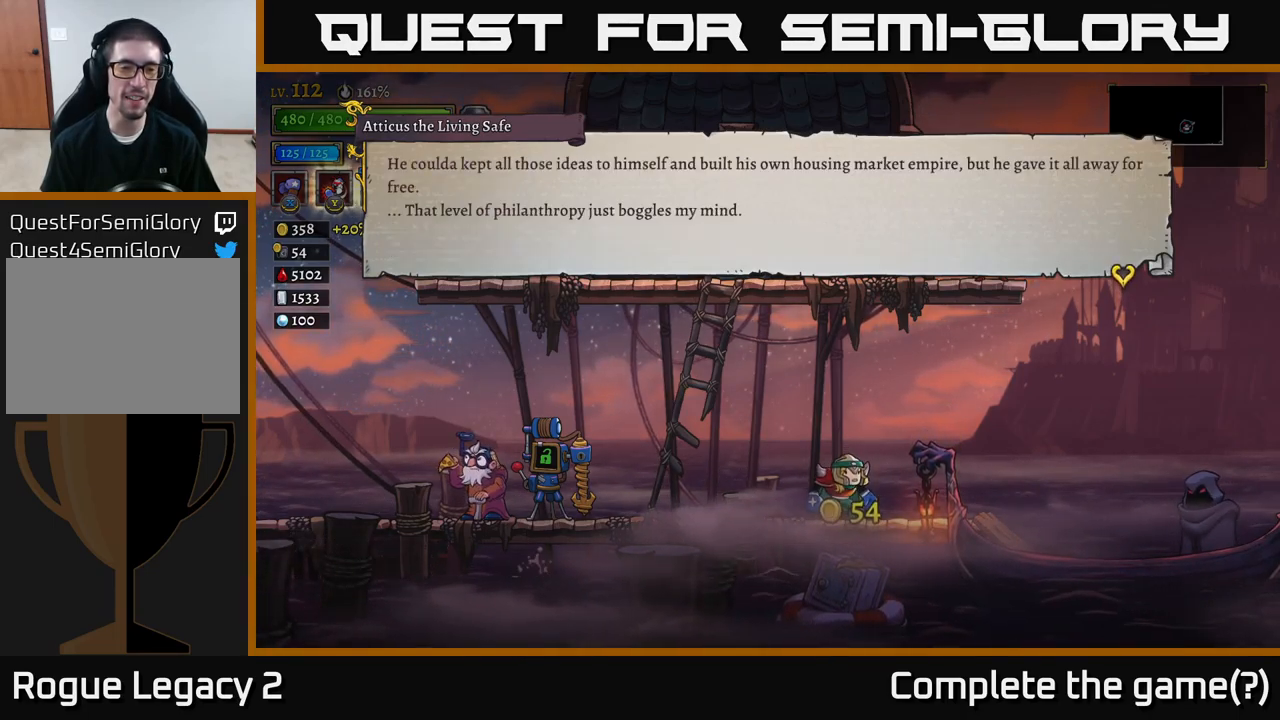
{"buttons": [], "left_stick": "center", "right_stick": "center", "events": []}